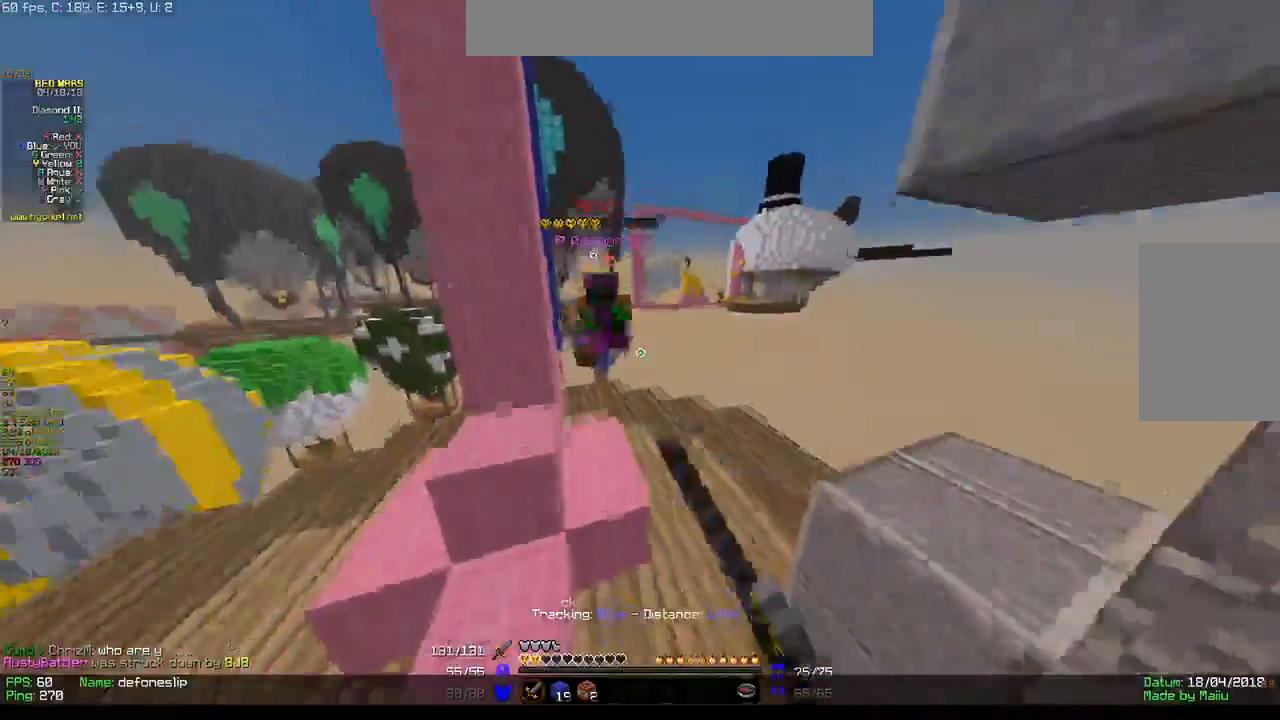
Gameplay with keyboard and mouse; each line is a JSON object with the keys and mouse buttons held at the frame after it. "events" lists presses ("down") and releases ("up") of "a", "d", "s", "w", "mouse_left" and "mouse_right" between this image and that frame as [ms after this image, input, new state], when the widget could be followed in between. "mouse_left", "mouse_right" = the "left", "right" buttons of the "mouse" list. No other keys are recorded. Fast repeated clicks can show as one long hold. Mouse movement is not recorded.
{"keys": ["d", "w"], "mouse": [], "events": [[217, "mouse_left", "up"], [233, "mouse_left", "down"], [417, "mouse_left", "up"], [450, "d", "down"]]}
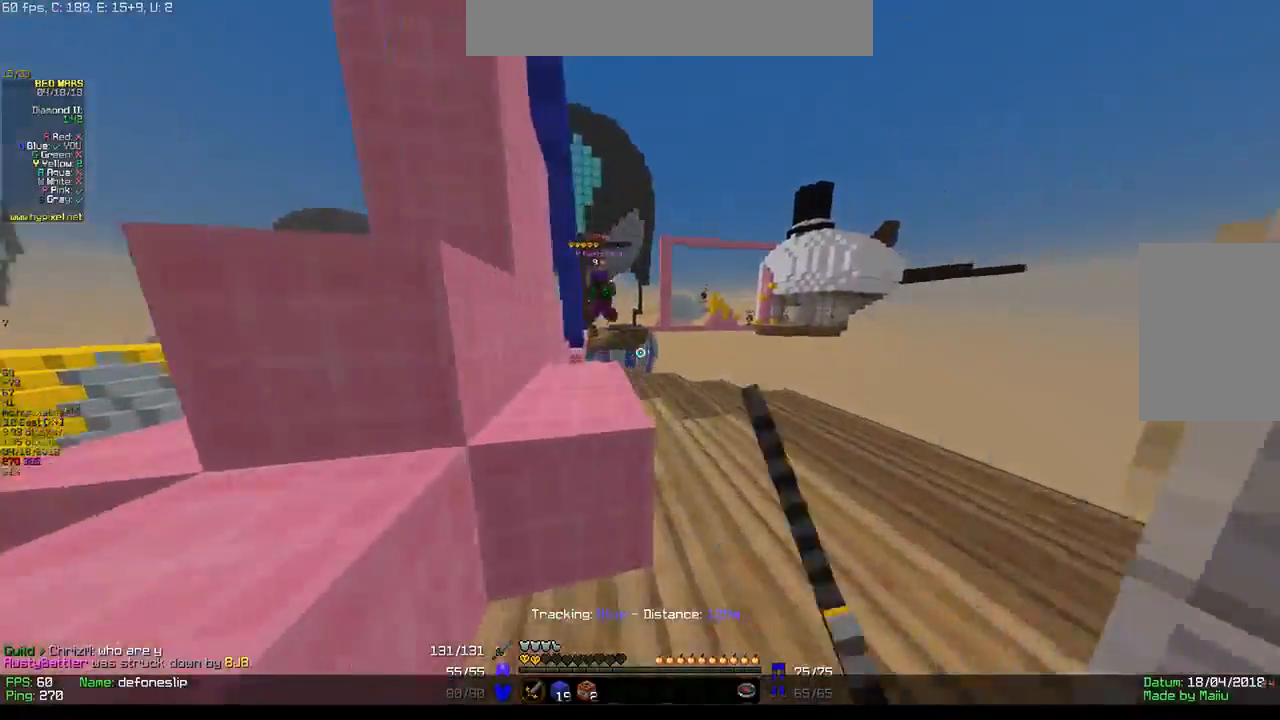
{"keys": ["d", "w"], "mouse": [], "events": []}
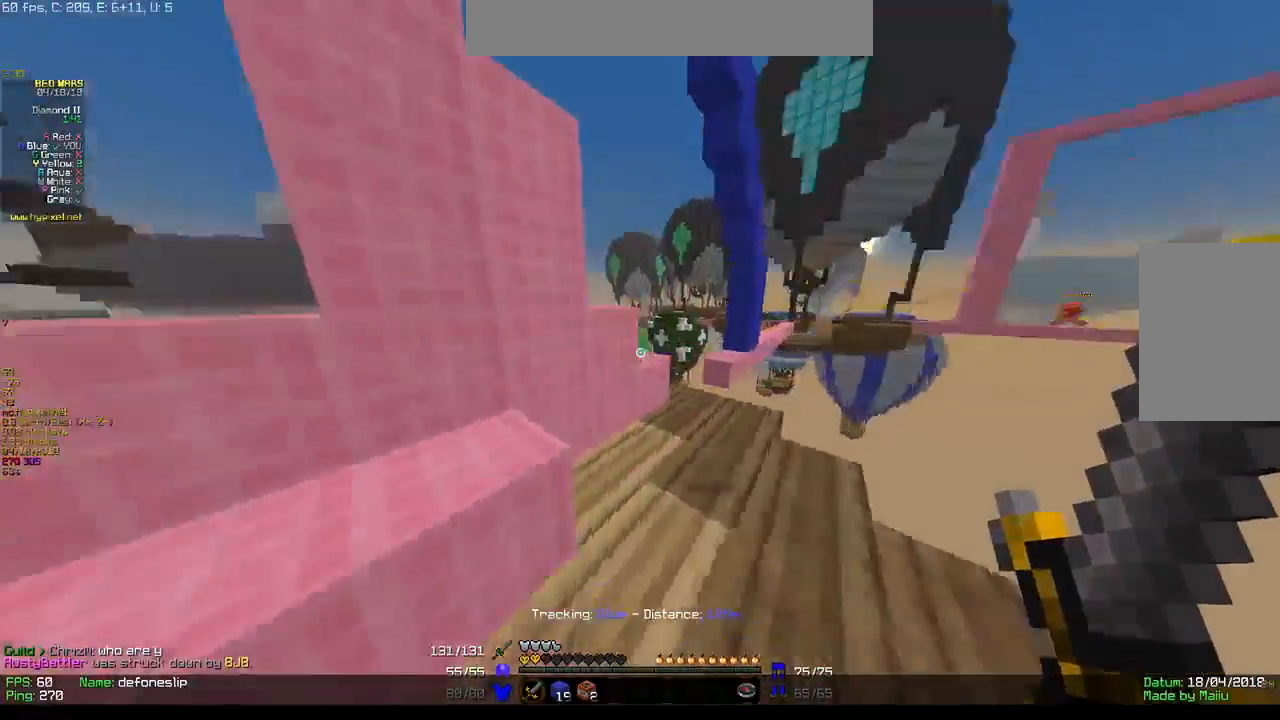
{"keys": ["d"], "mouse": [], "events": [[67, "a", "down"], [150, "d", "up"], [167, "w", "up"], [267, "d", "down"], [333, "a", "up"]]}
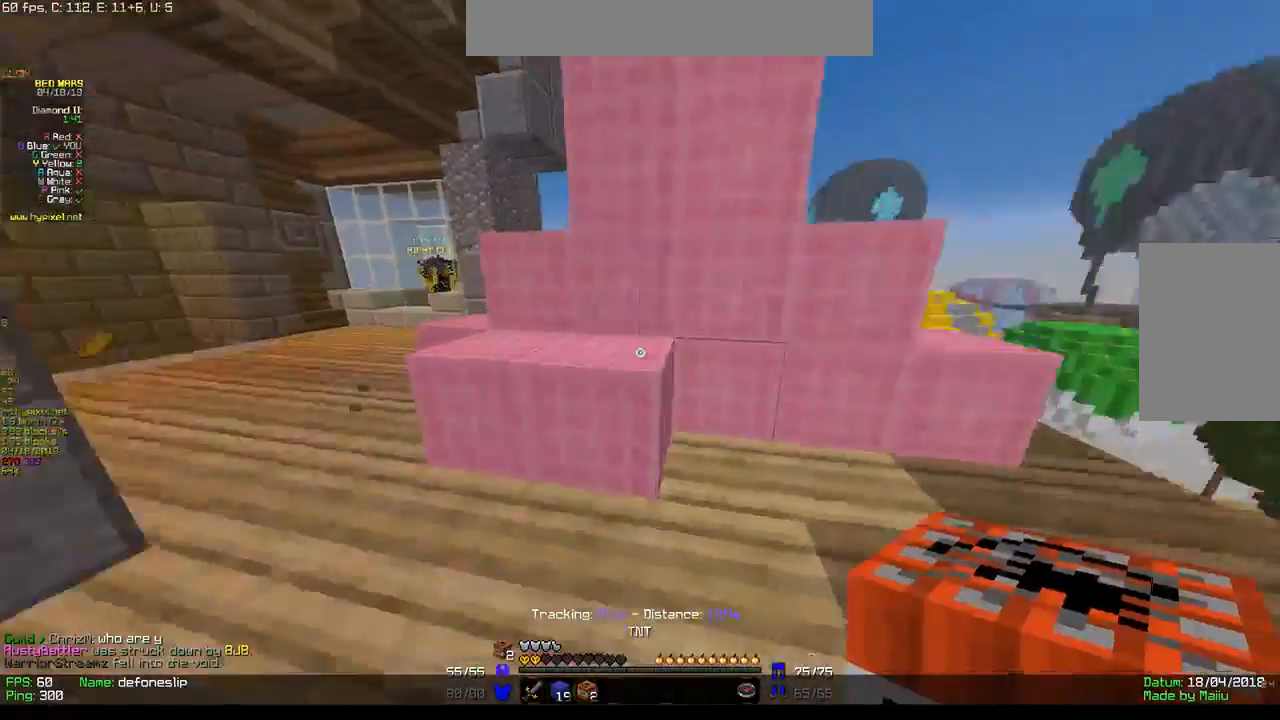
{"keys": ["d"], "mouse": ["left"], "events": [[33, "d", "up"], [67, "a", "down"], [133, "mouse_left", "down"], [267, "a", "up"], [367, "d", "down"]]}
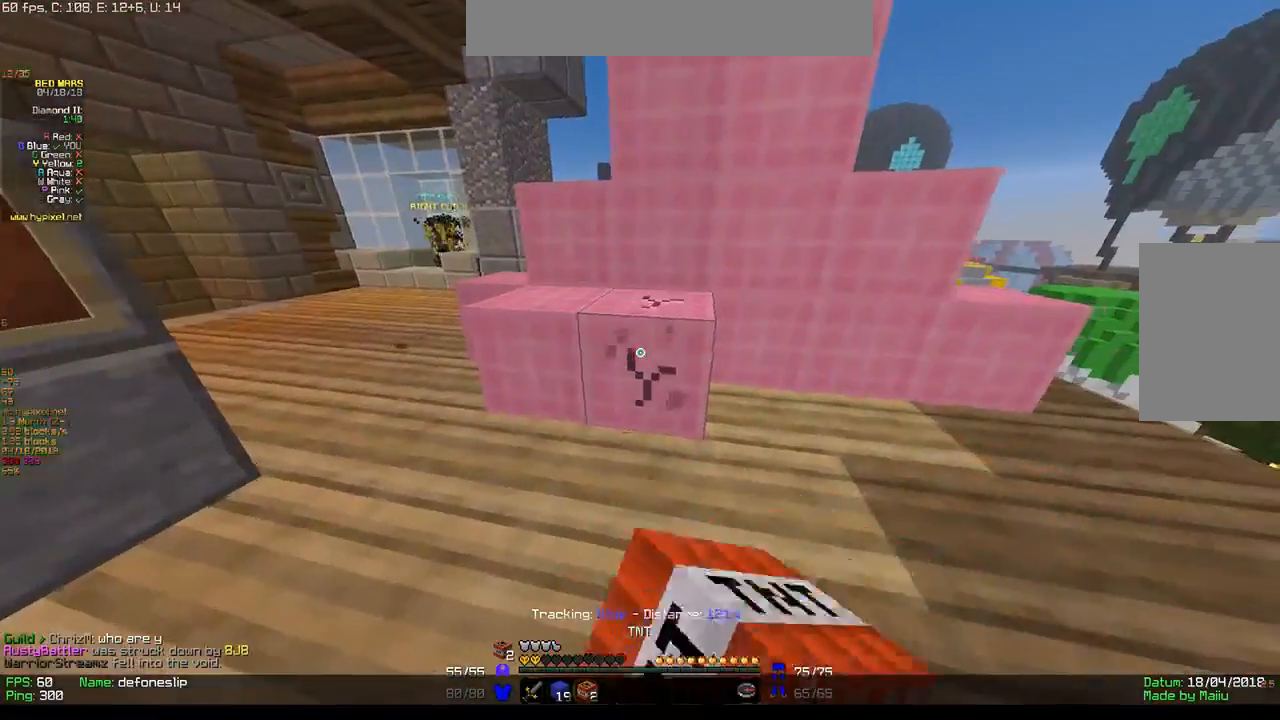
{"keys": [], "mouse": ["left"], "events": [[67, "d", "up"]]}
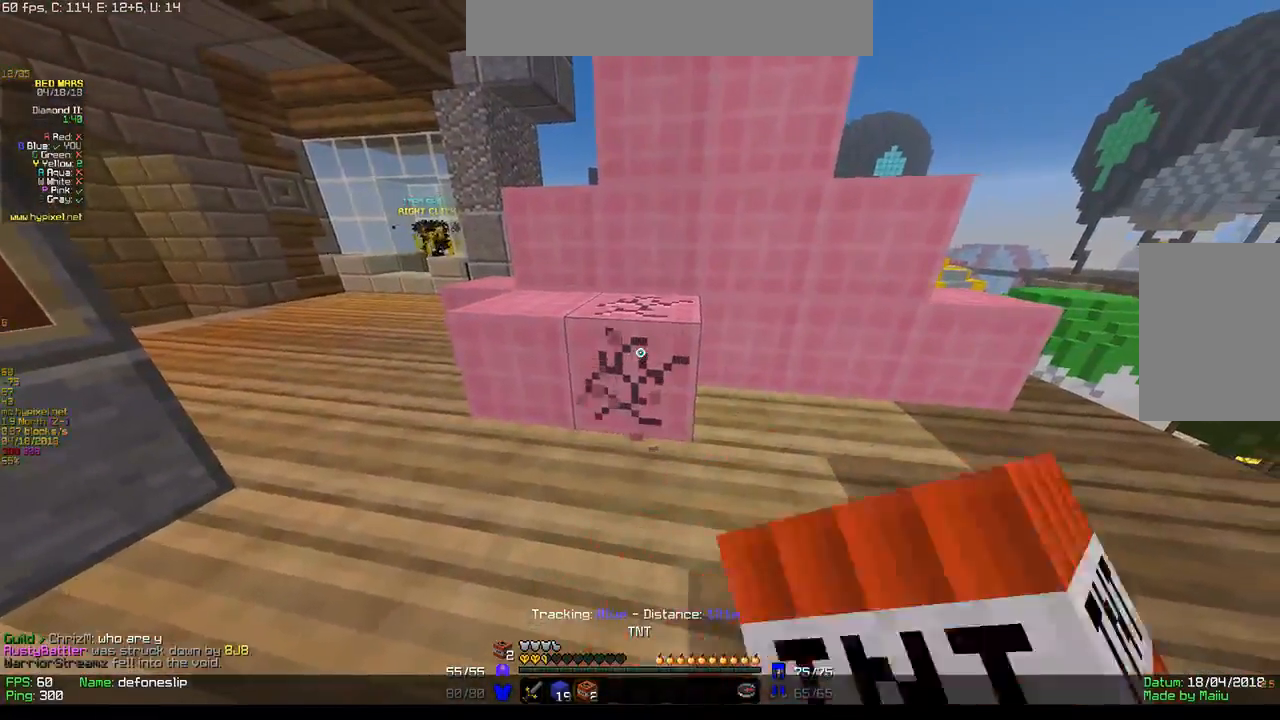
{"keys": [], "mouse": ["left"], "events": []}
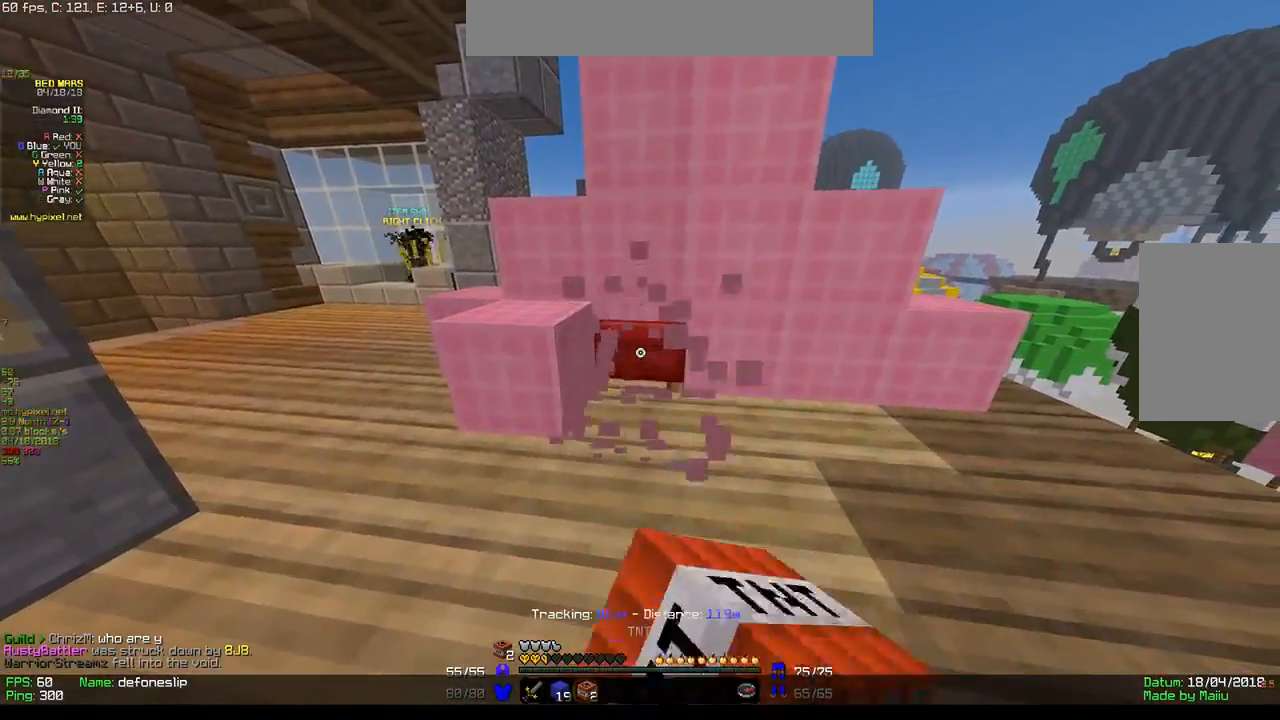
{"keys": [], "mouse": ["left"], "events": []}
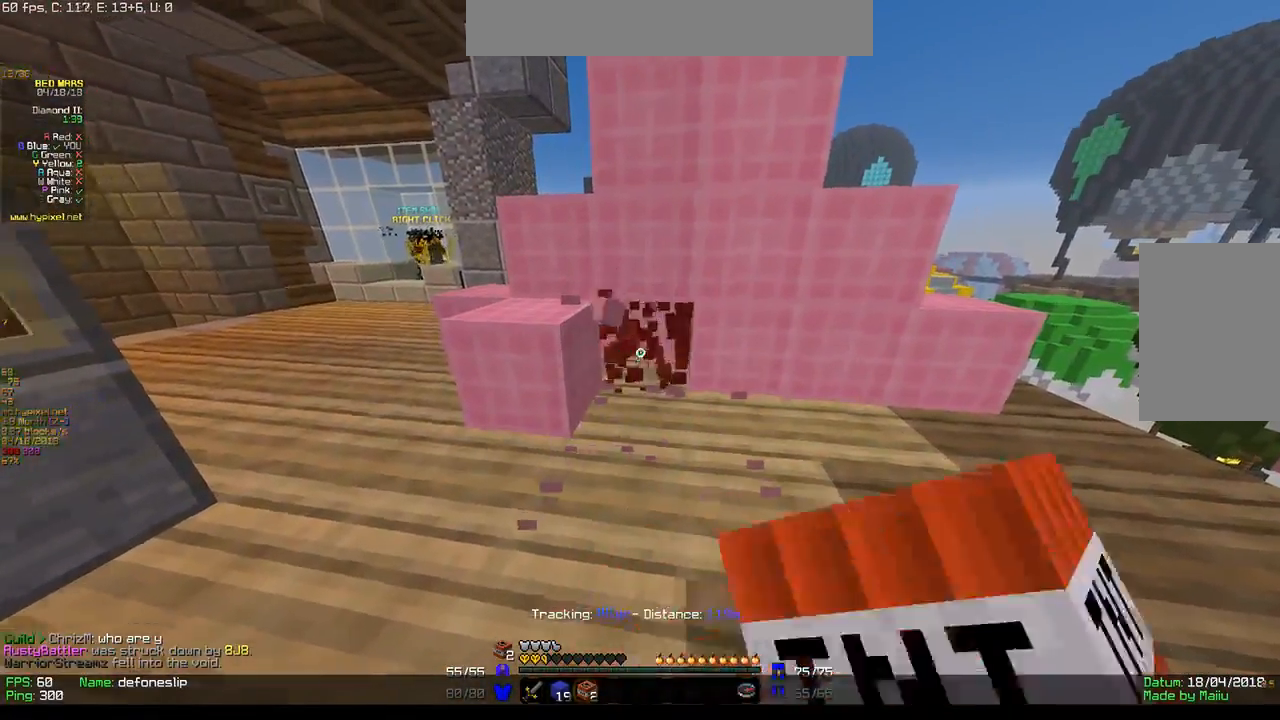
{"keys": ["w"], "mouse": [], "events": [[67, "a", "down"], [117, "w", "down"], [250, "mouse_left", "up"], [317, "a", "up"]]}
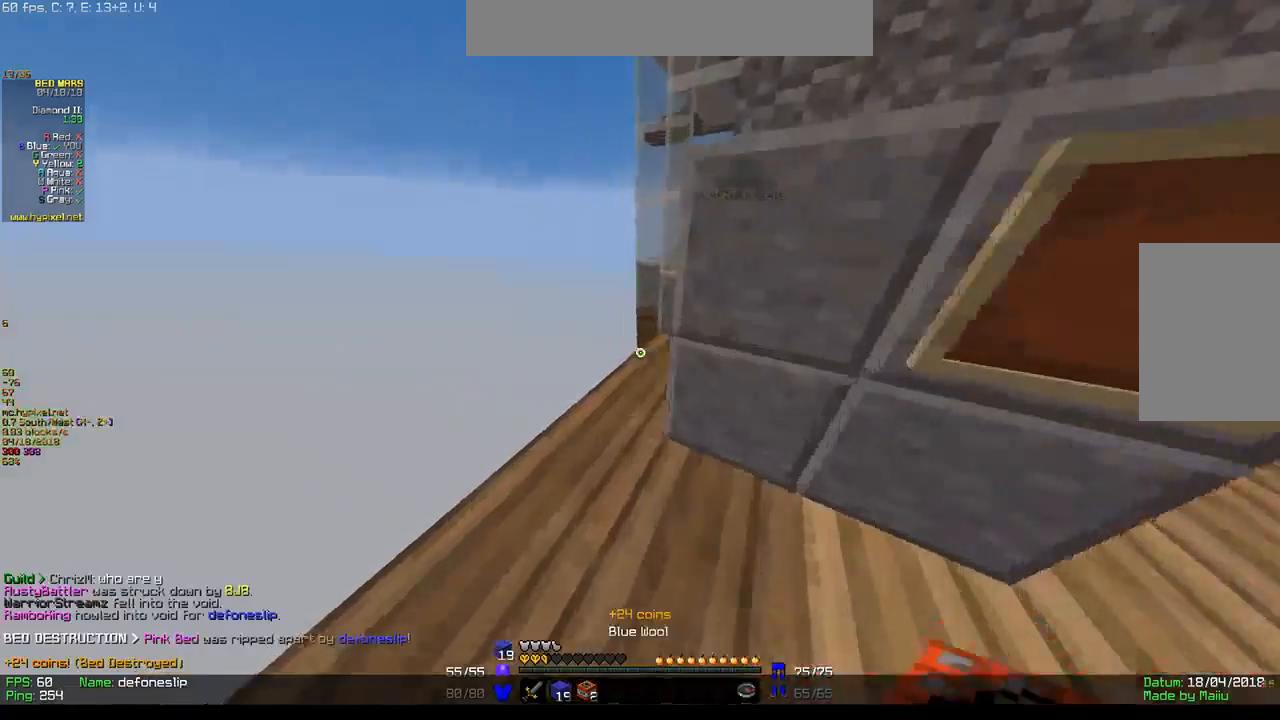
{"keys": ["w"], "mouse": ["right"], "events": [[500, "mouse_right", "down"]]}
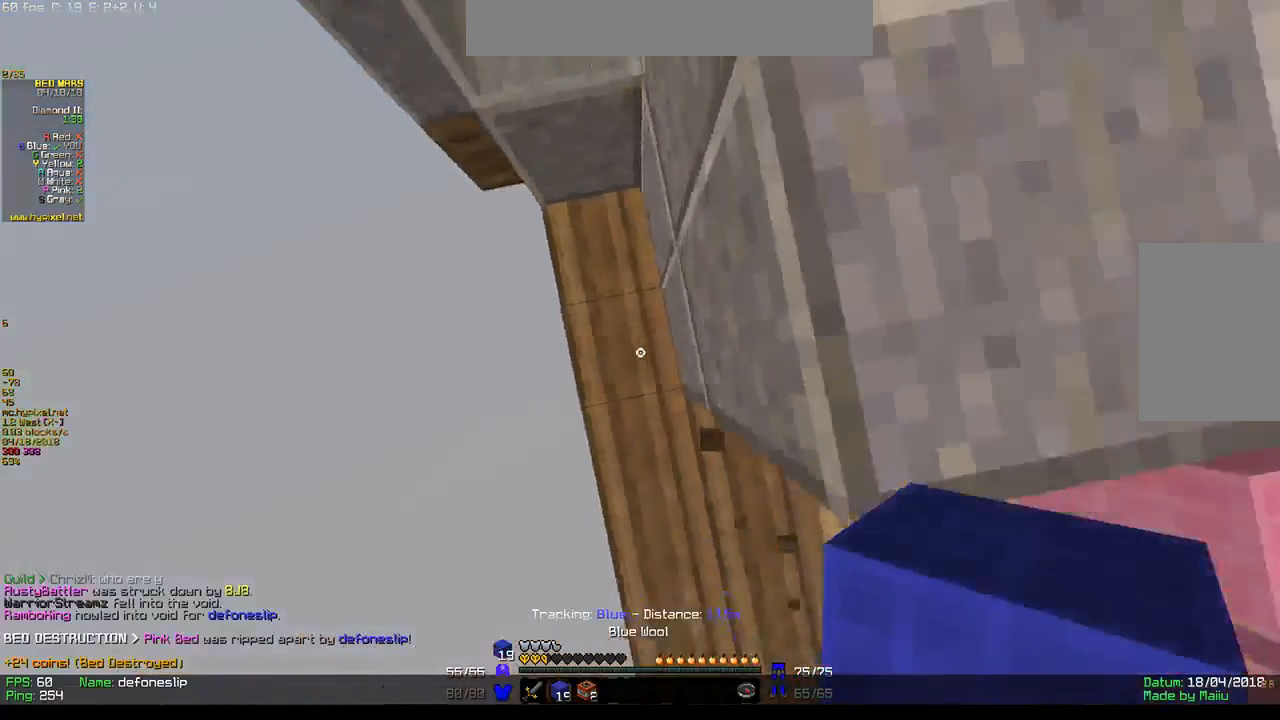
{"keys": ["s"], "mouse": ["right"], "events": [[17, "a", "down"], [83, "w", "up"], [100, "mouse_right", "up"], [133, "mouse_right", "down"], [250, "a", "up"], [250, "mouse_right", "up"], [267, "mouse_right", "down"], [333, "d", "down"], [367, "s", "down"], [483, "d", "up"]]}
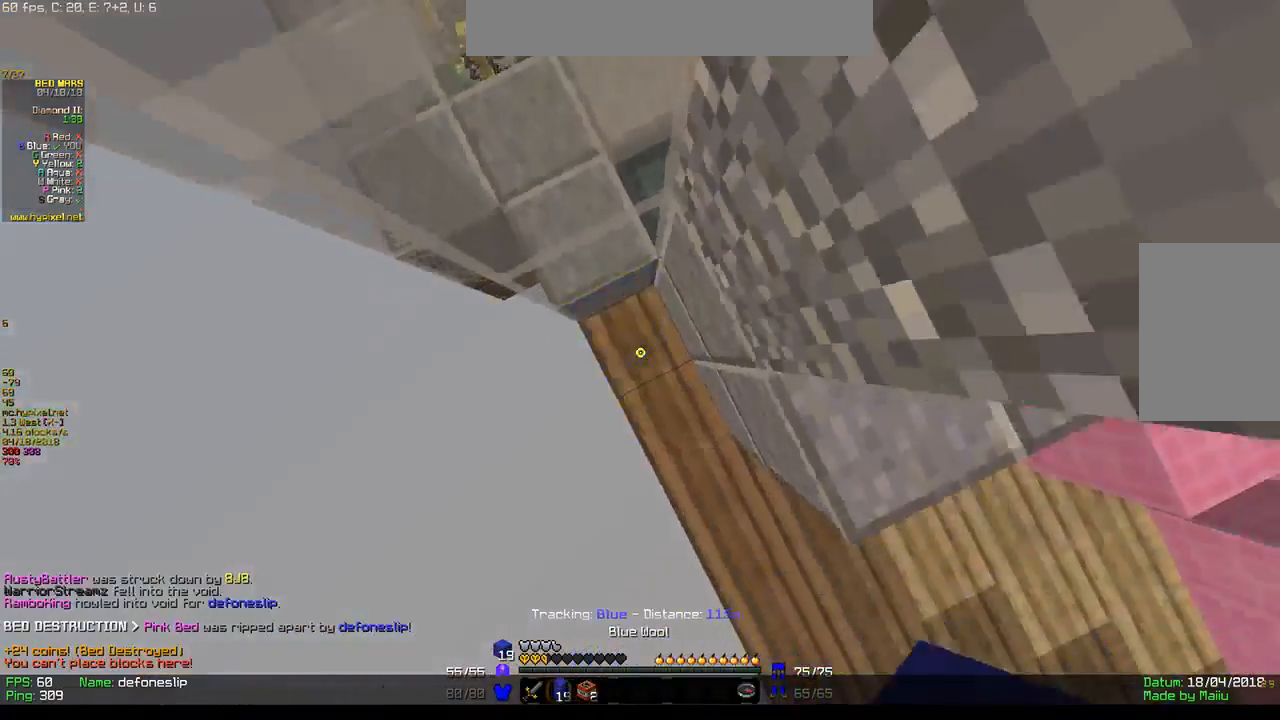
{"keys": ["a"], "mouse": [], "events": [[33, "mouse_right", "up"], [67, "mouse_right", "down"], [300, "s", "up"], [367, "mouse_right", "up"], [433, "a", "down"]]}
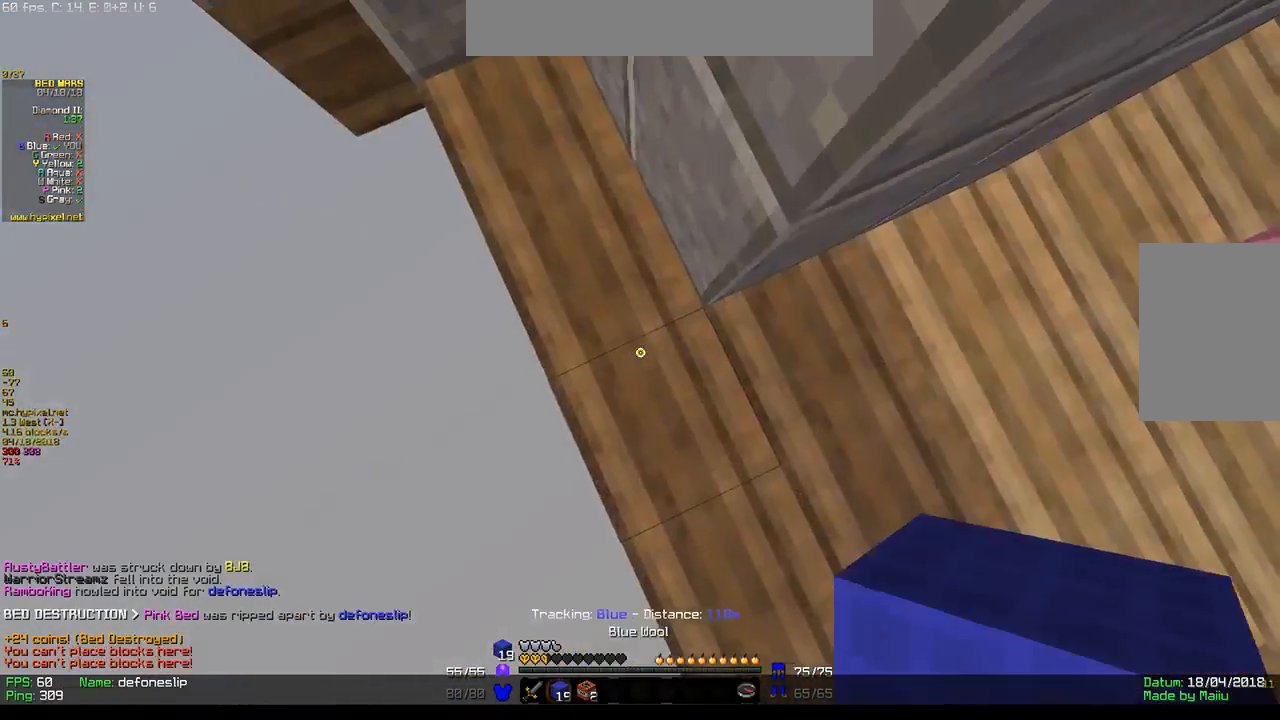
{"keys": ["a", "s"], "mouse": [], "events": [[67, "a", "up"], [150, "a", "down"], [317, "s", "down"]]}
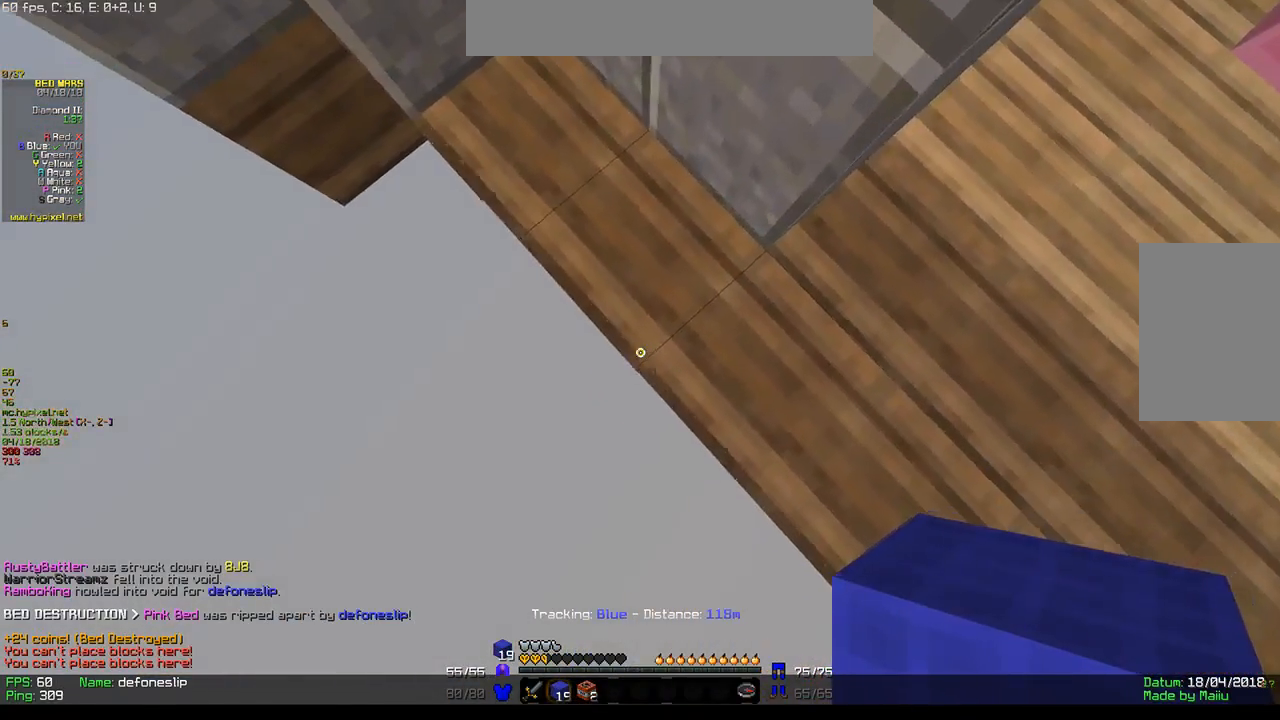
{"keys": ["s"], "mouse": ["right"], "events": [[50, "a", "up"], [283, "a", "down"], [483, "a", "up"], [483, "mouse_right", "down"]]}
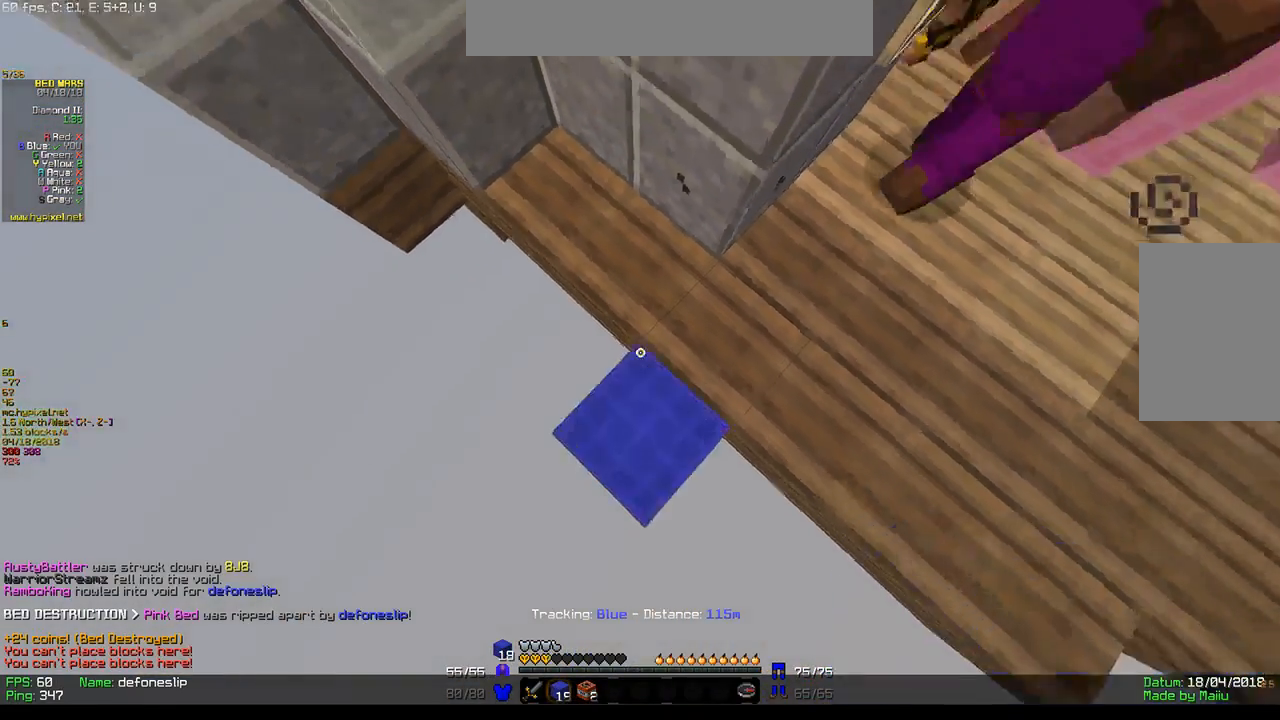
{"keys": ["w"], "mouse": ["right"], "events": [[167, "mouse_right", "up"], [200, "mouse_right", "down"], [233, "s", "up"], [317, "mouse_right", "up"], [333, "mouse_right", "down"], [450, "w", "down"]]}
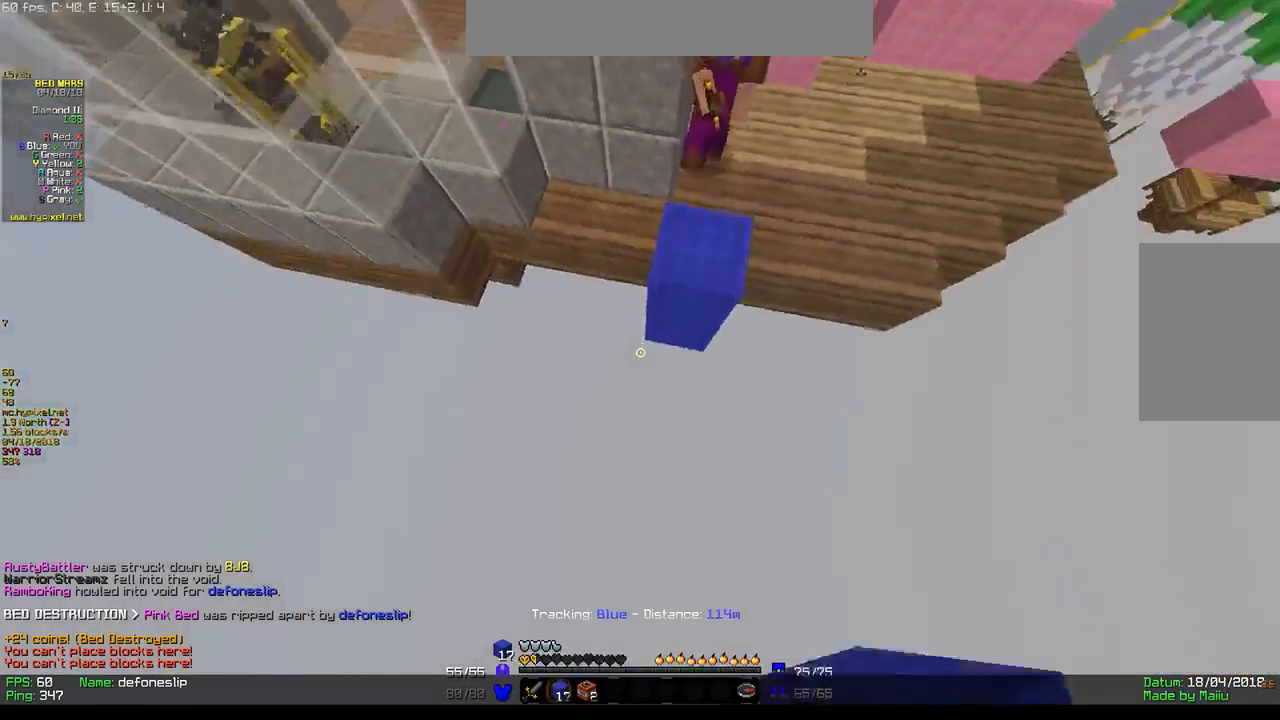
{"keys": ["w"], "mouse": ["right"], "events": [[83, "mouse_right", "up"], [117, "mouse_right", "down"], [383, "mouse_right", "up"], [417, "mouse_right", "down"]]}
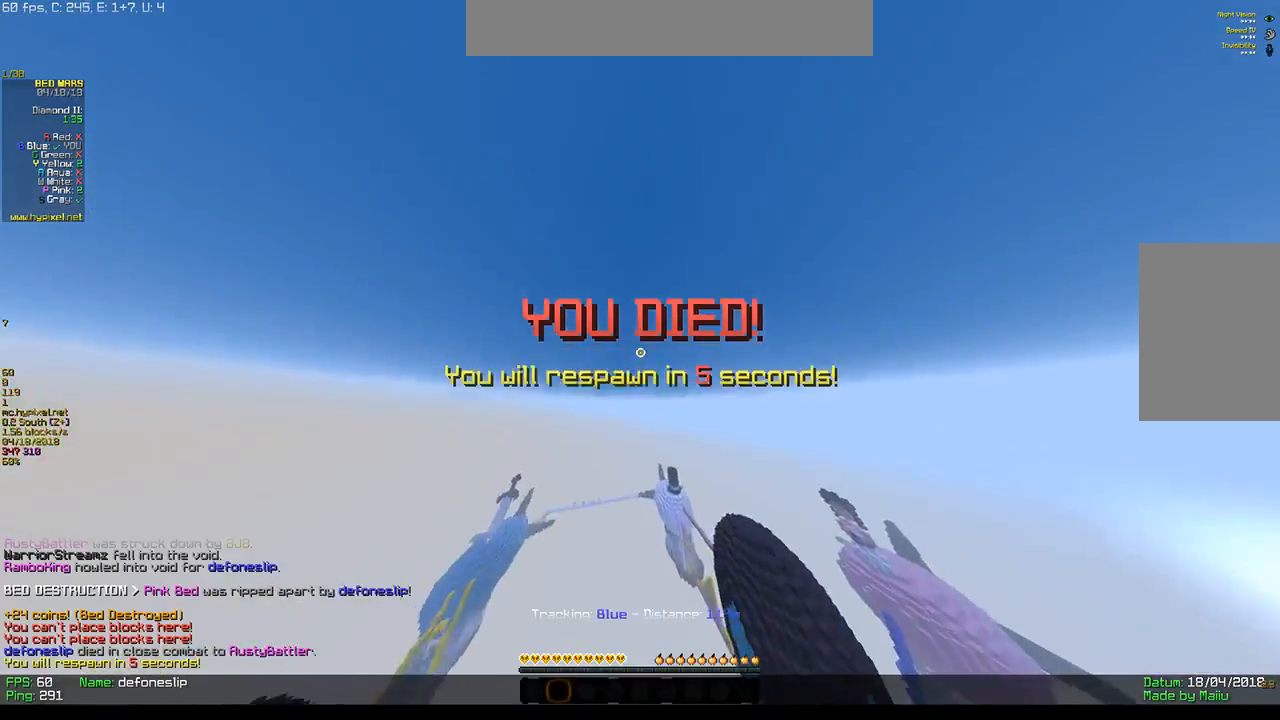
{"keys": ["w"], "mouse": [], "events": [[33, "mouse_right", "up"]]}
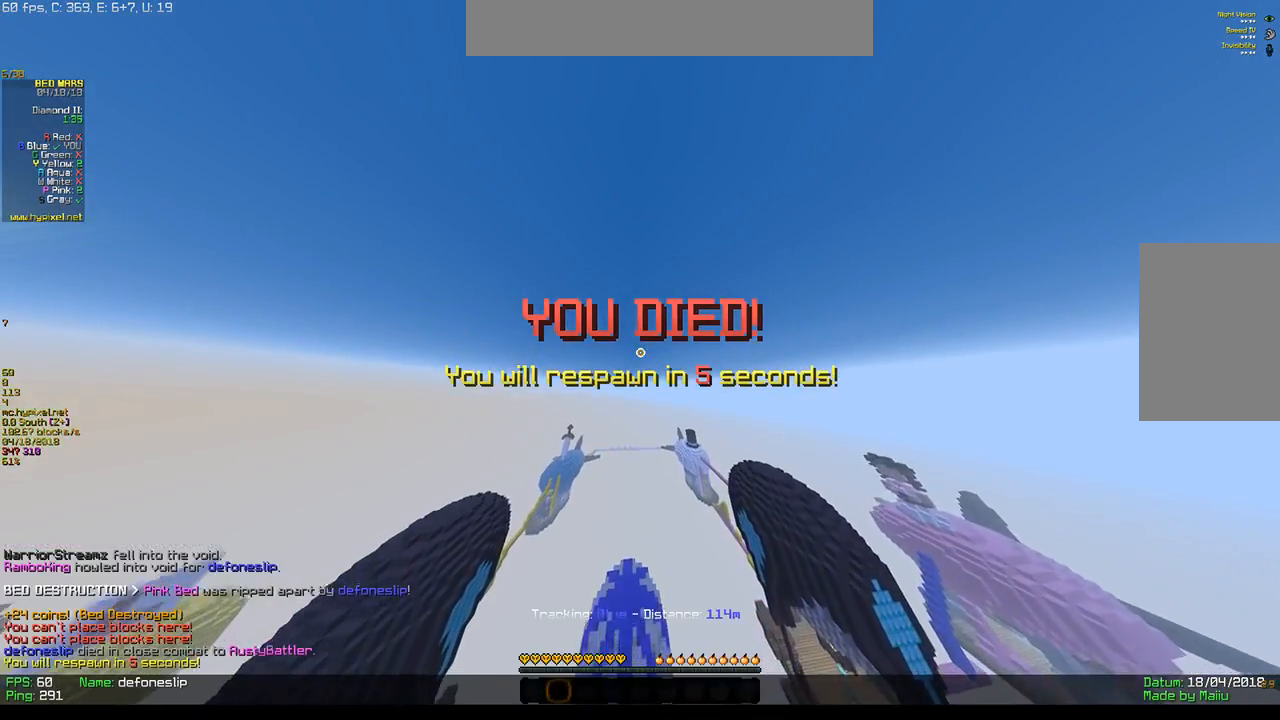
{"keys": ["w"], "mouse": [], "events": []}
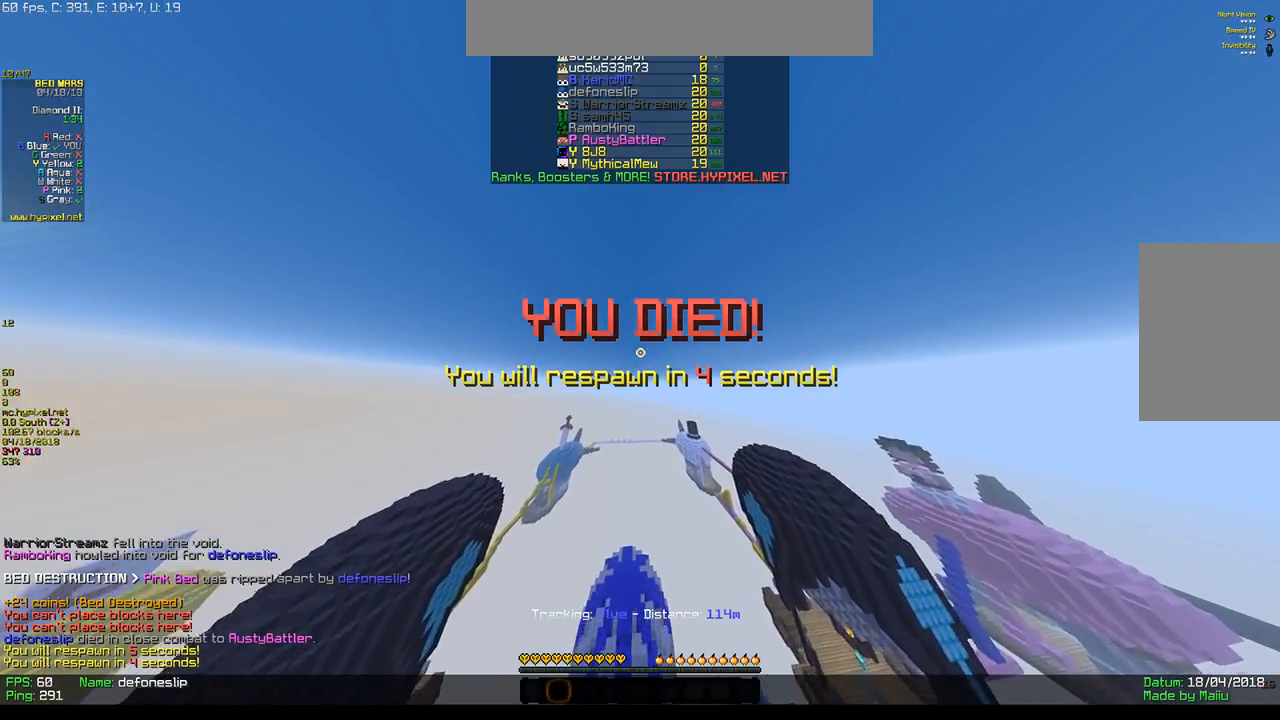
{"keys": ["w"], "mouse": [], "events": []}
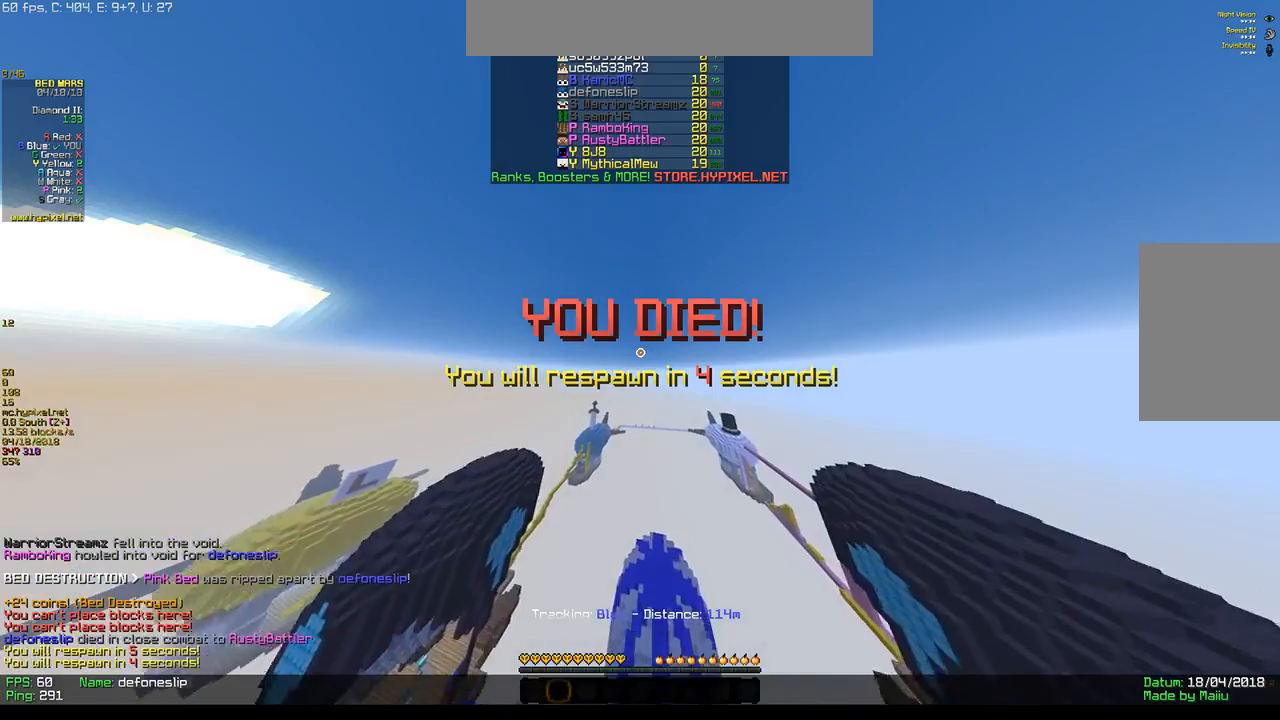
{"keys": ["w"], "mouse": [], "events": []}
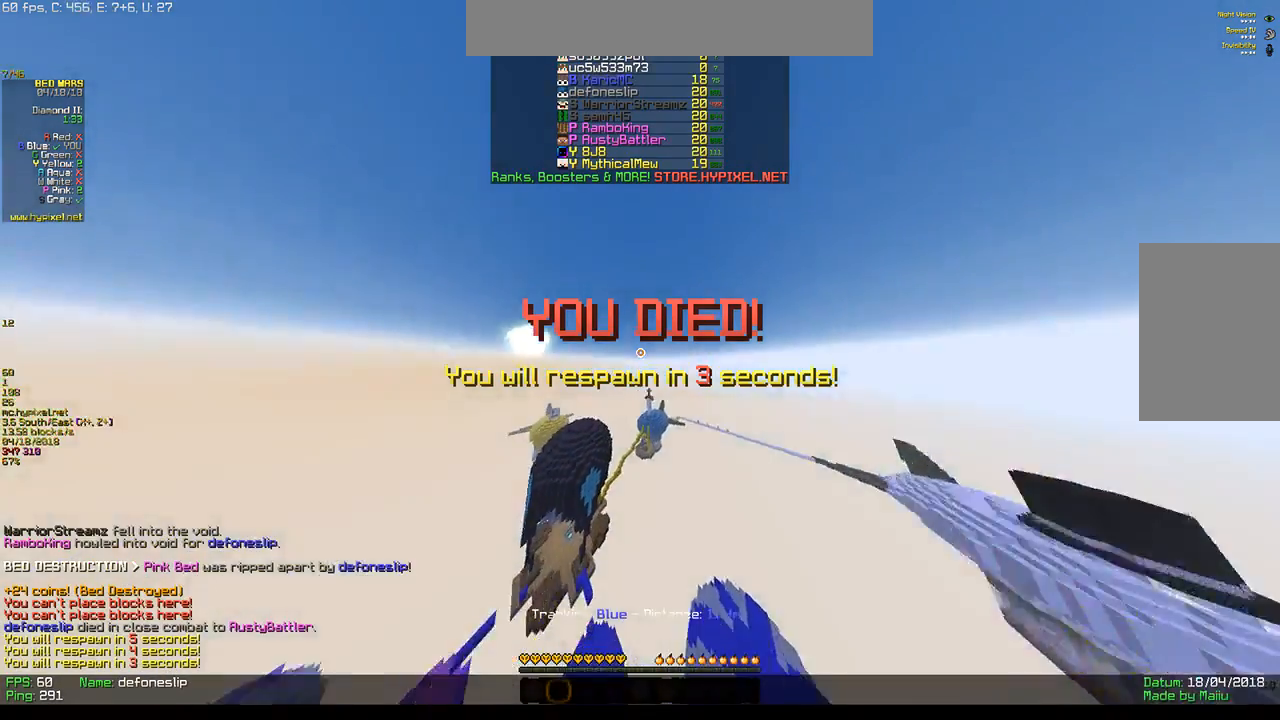
{"keys": ["w"], "mouse": [], "events": []}
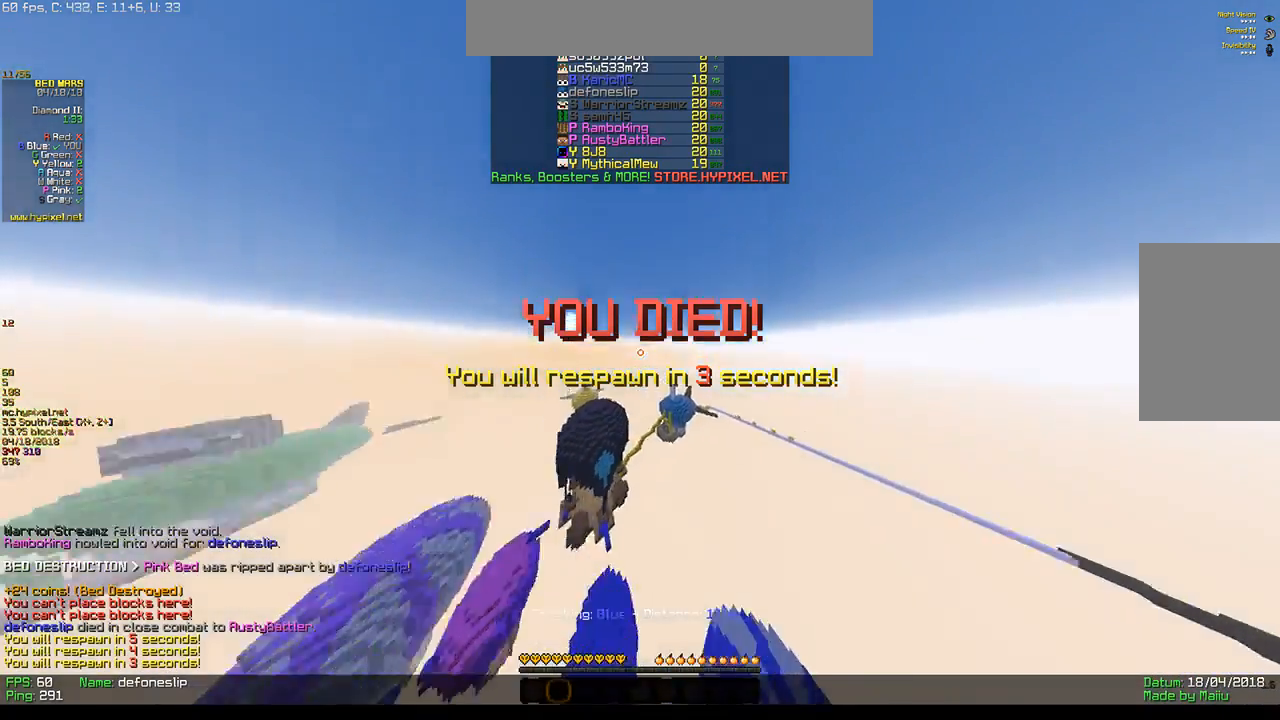
{"keys": ["d", "w"], "mouse": [], "events": [[317, "d", "down"]]}
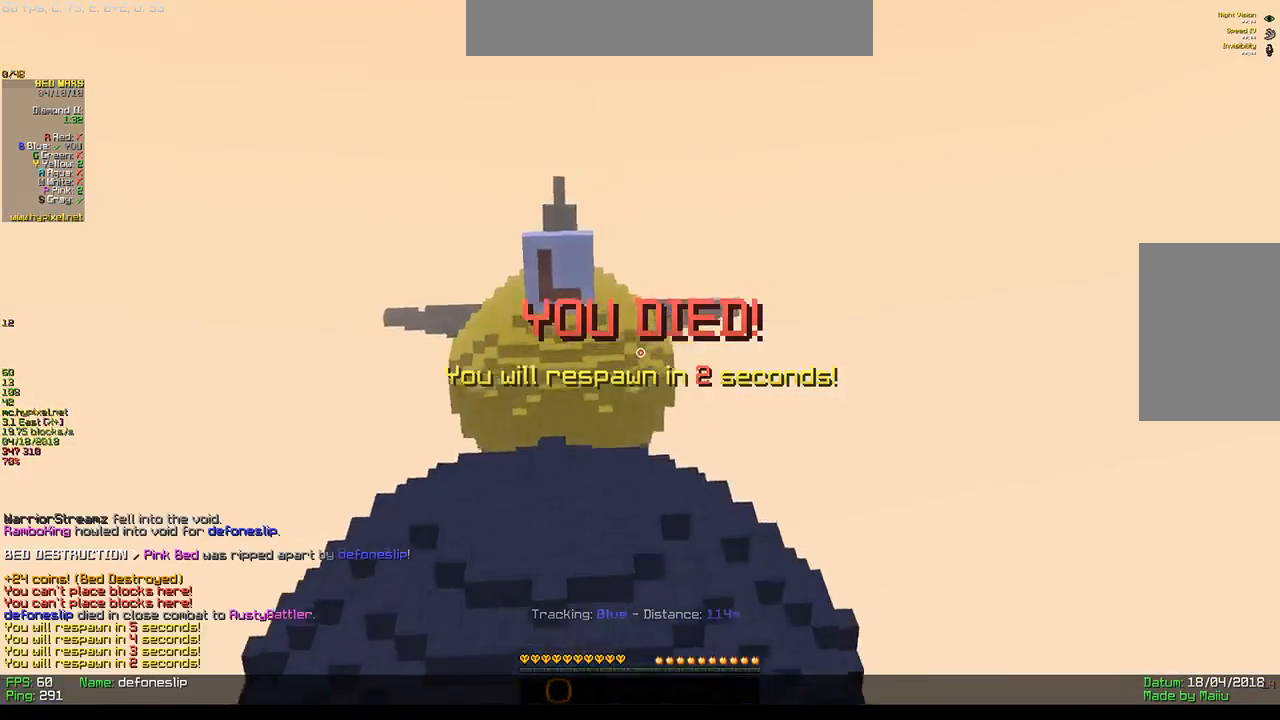
{"keys": ["a", "w"], "mouse": [], "events": [[50, "d", "up"], [233, "a", "down"], [433, "w", "up"], [450, "w", "down"]]}
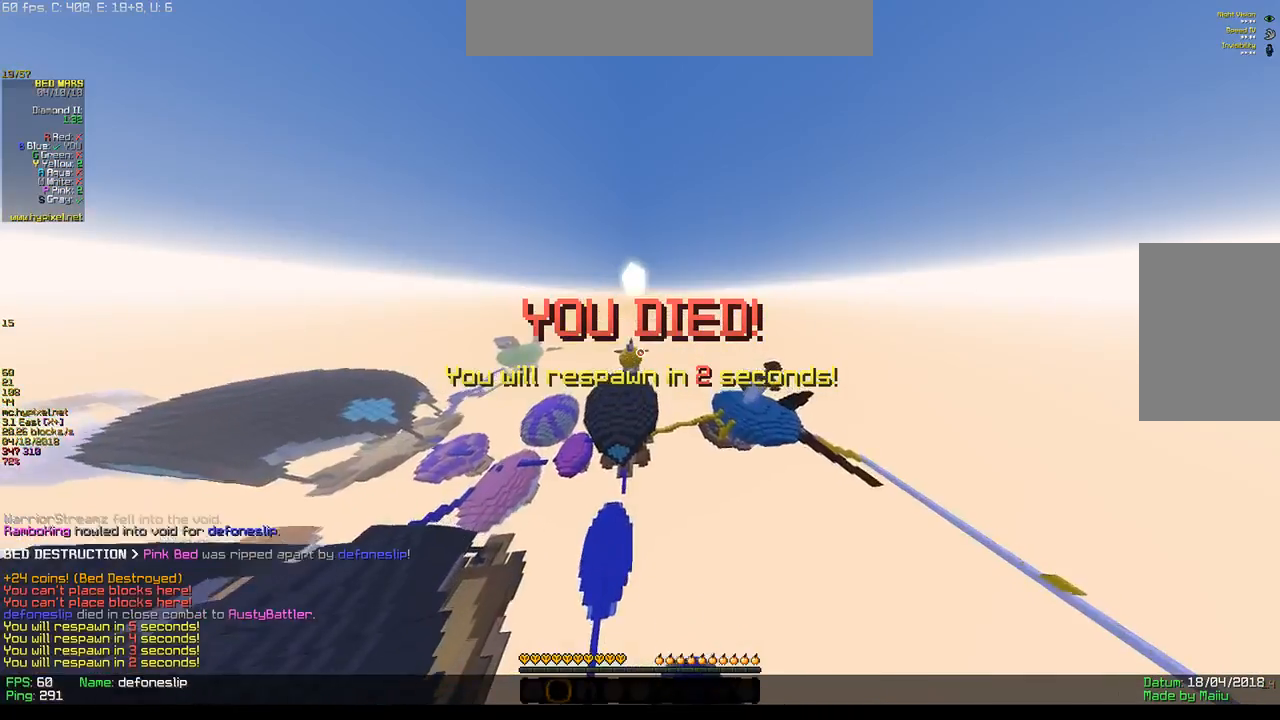
{"keys": ["a", "s"], "mouse": [], "events": [[17, "w", "up"], [50, "s", "down"]]}
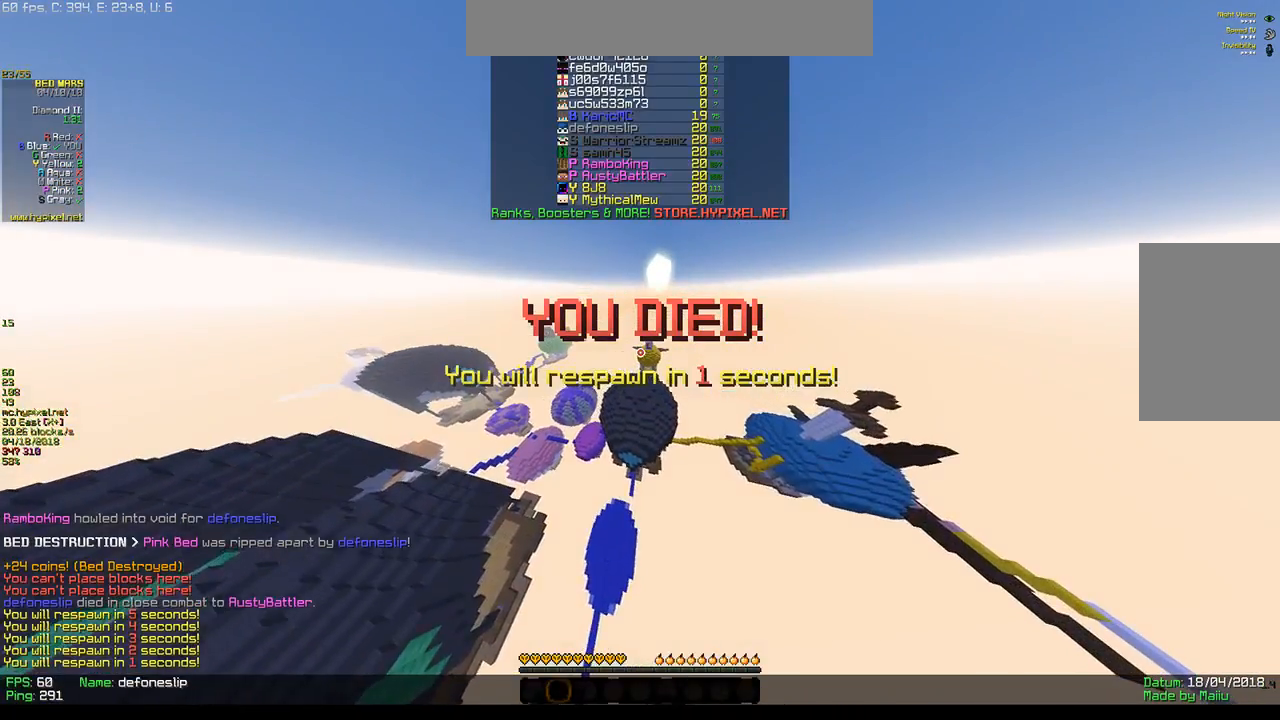
{"keys": ["s"], "mouse": [], "events": [[483, "a", "up"]]}
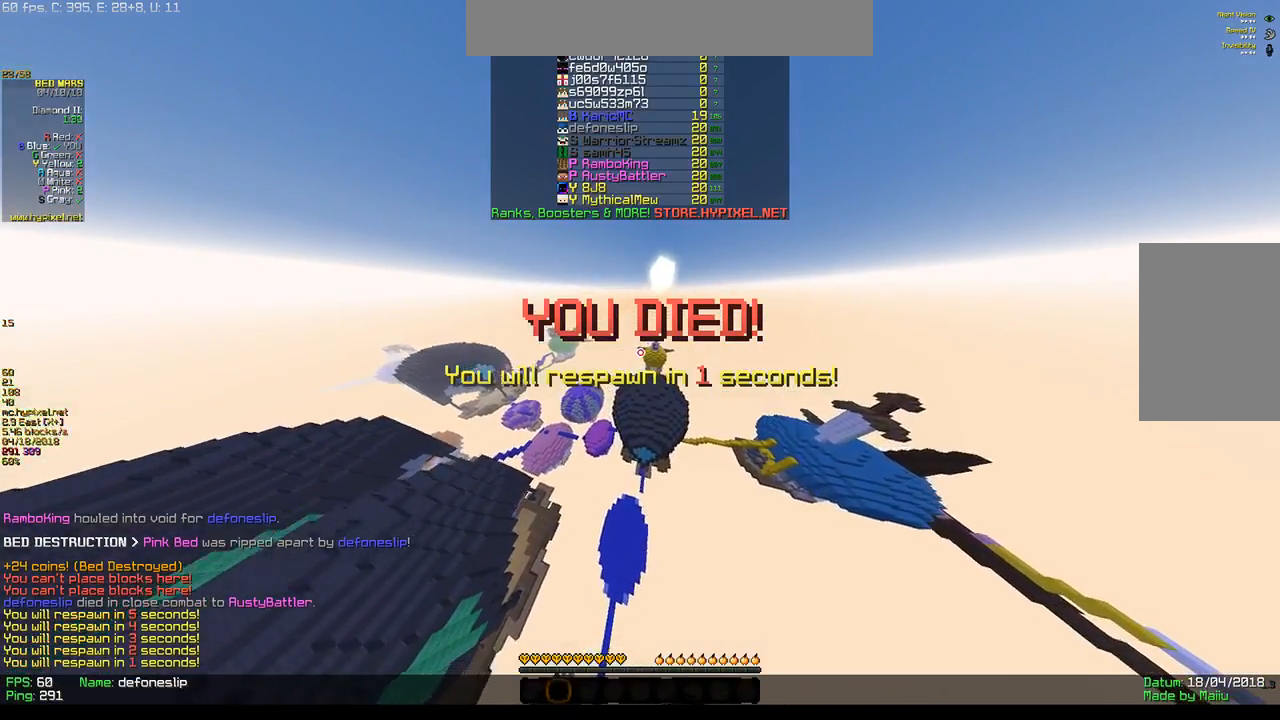
{"keys": ["a", "w"], "mouse": [], "events": [[250, "a", "down"], [283, "w", "down"], [317, "s", "up"]]}
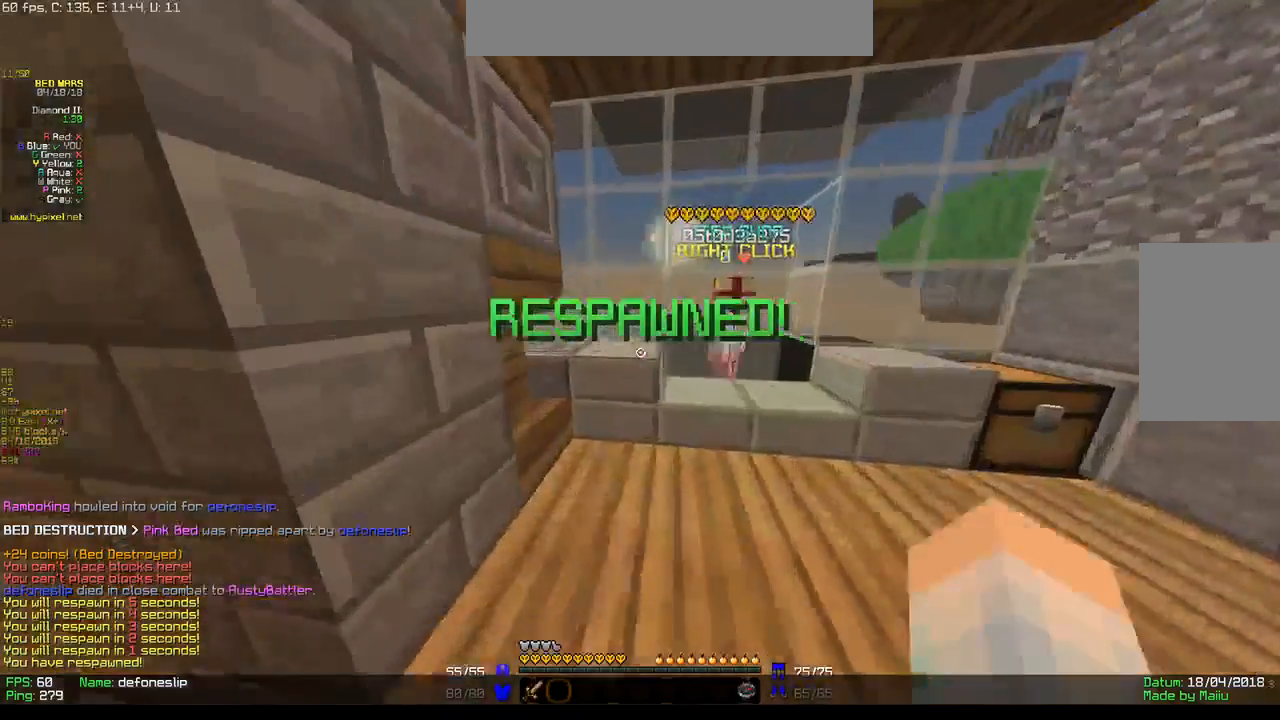
{"keys": ["a", "w"], "mouse": [], "events": [[117, "a", "up"], [167, "a", "down"]]}